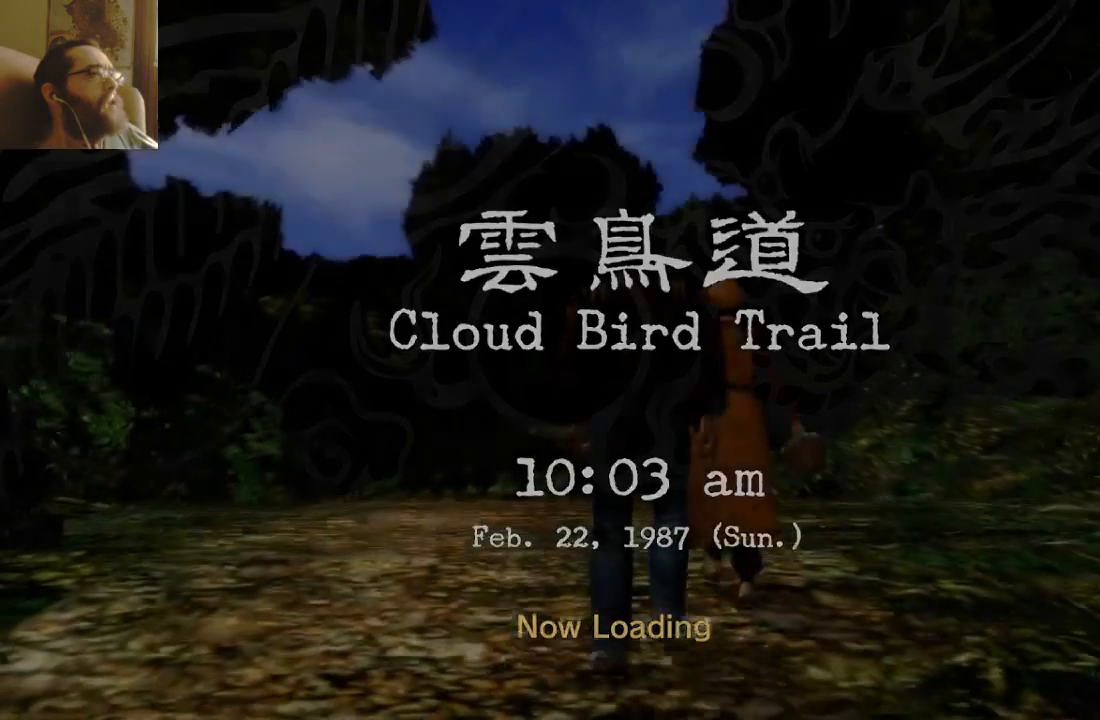
Gameplay with a controller (Xbox layout); each line is a JSON object with the inputs held at the frame after it (dt_ms = milliseconds from this image to that frame). "events" lists button and stick changes between this image and that frame as [ms after this image, input, new state], when the widget could be followed in between. Not read: L3 R3.
{"dt_ms": 500, "buttons": [], "left_stick": "center", "right_stick": "center", "events": [[200, "DPAD_DOWN", "down"], [200, "SELECT", "down"], [233, "START", "down"], [367, "SELECT", "up"], [367, "START", "up"], [400, "DPAD_DOWN", "up"]]}
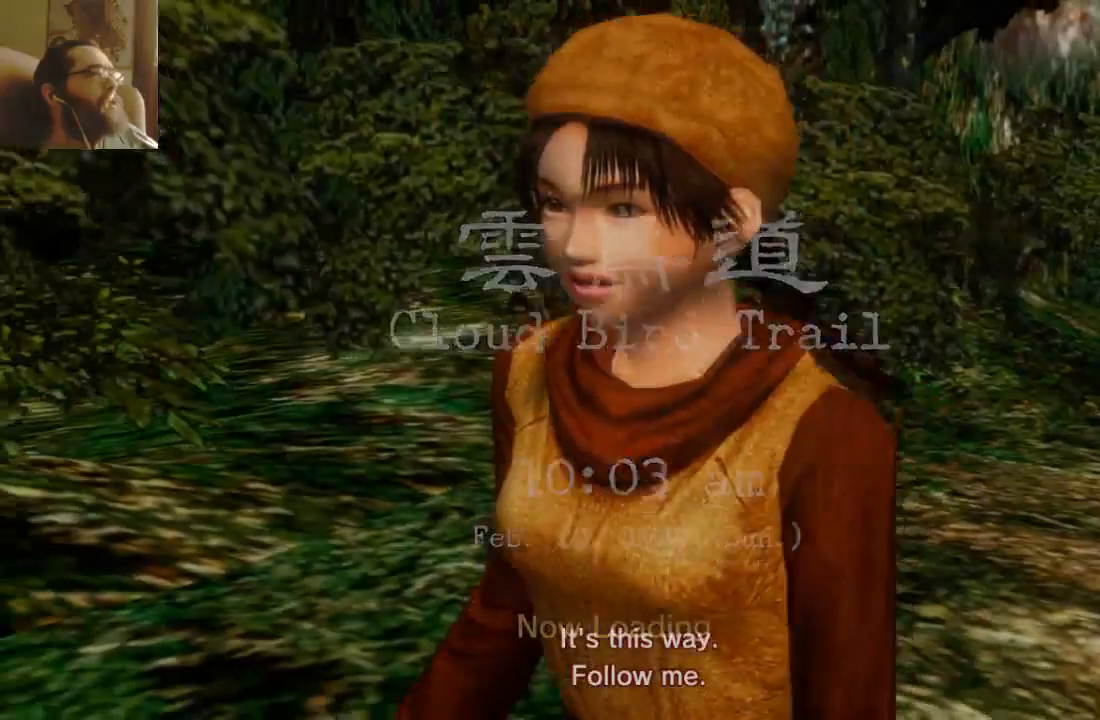
{"dt_ms": 1000, "buttons": [], "left_stick": "center", "right_stick": "center"}
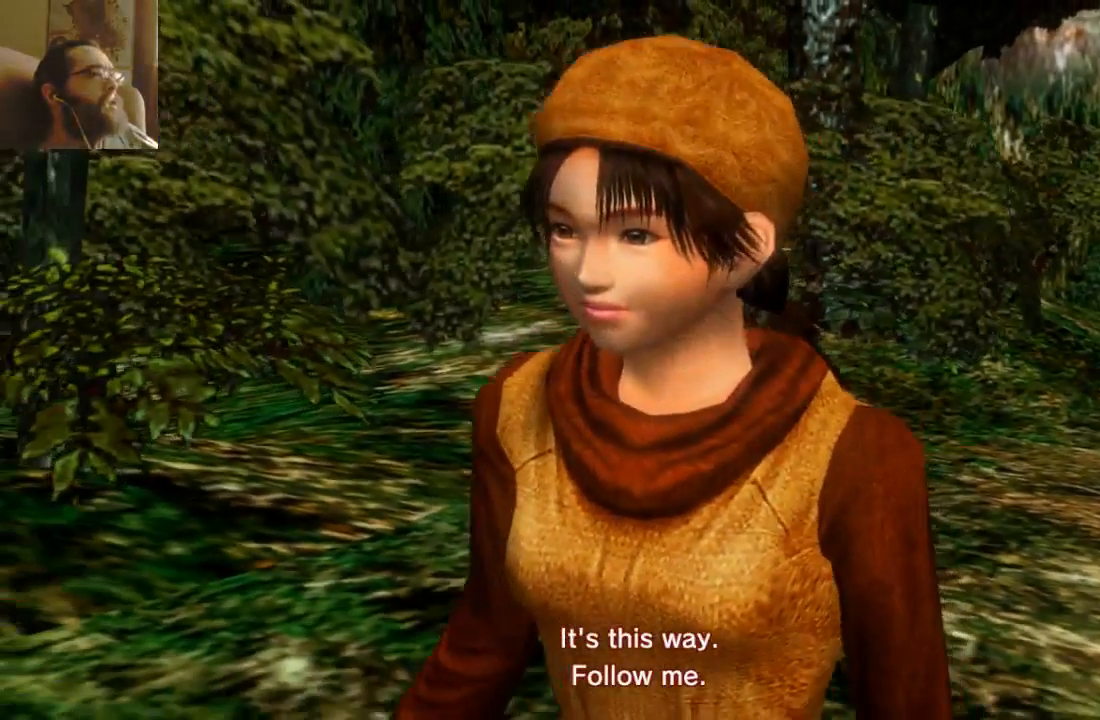
{"dt_ms": 500, "buttons": [], "left_stick": "center", "right_stick": "center", "events": [[33, "A", "down"], [100, "A", "up"]]}
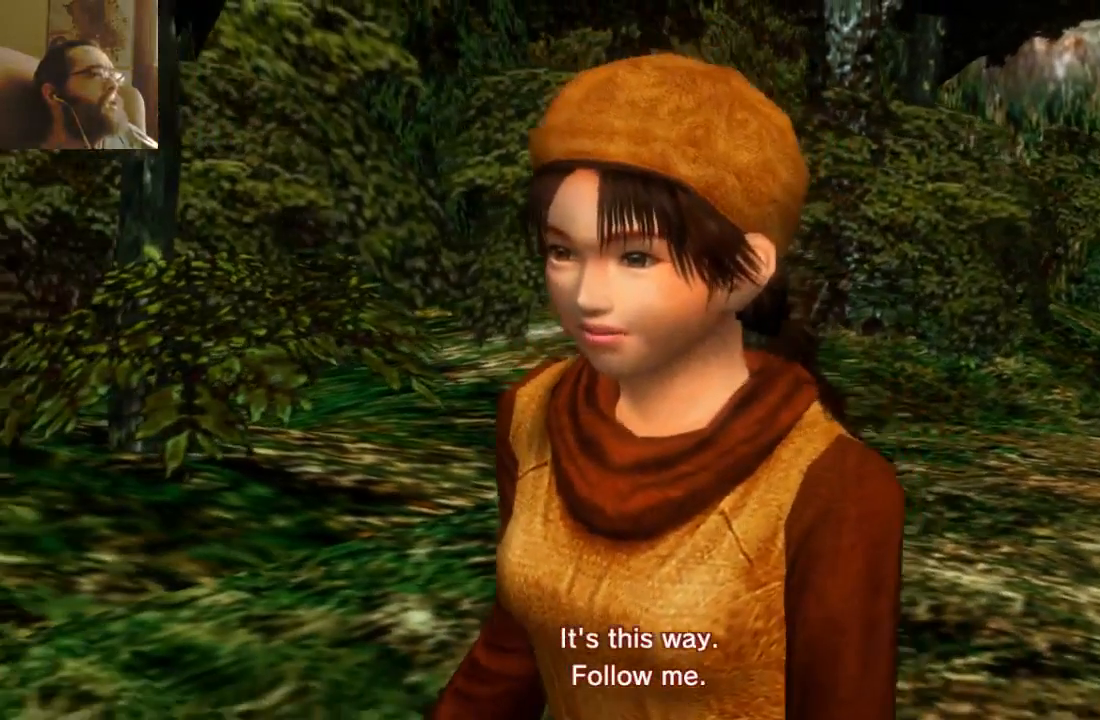
{"dt_ms": 500, "buttons": [], "left_stick": "center", "right_stick": "center", "events": []}
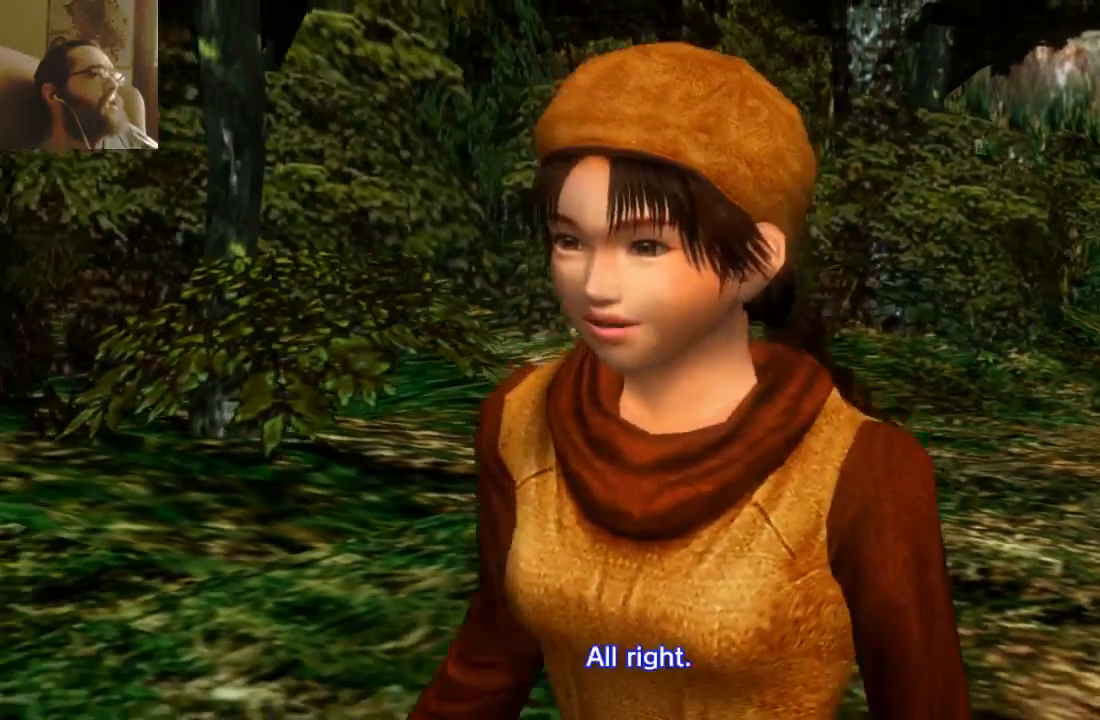
{"dt_ms": 500, "buttons": [], "left_stick": "center", "right_stick": "center", "events": []}
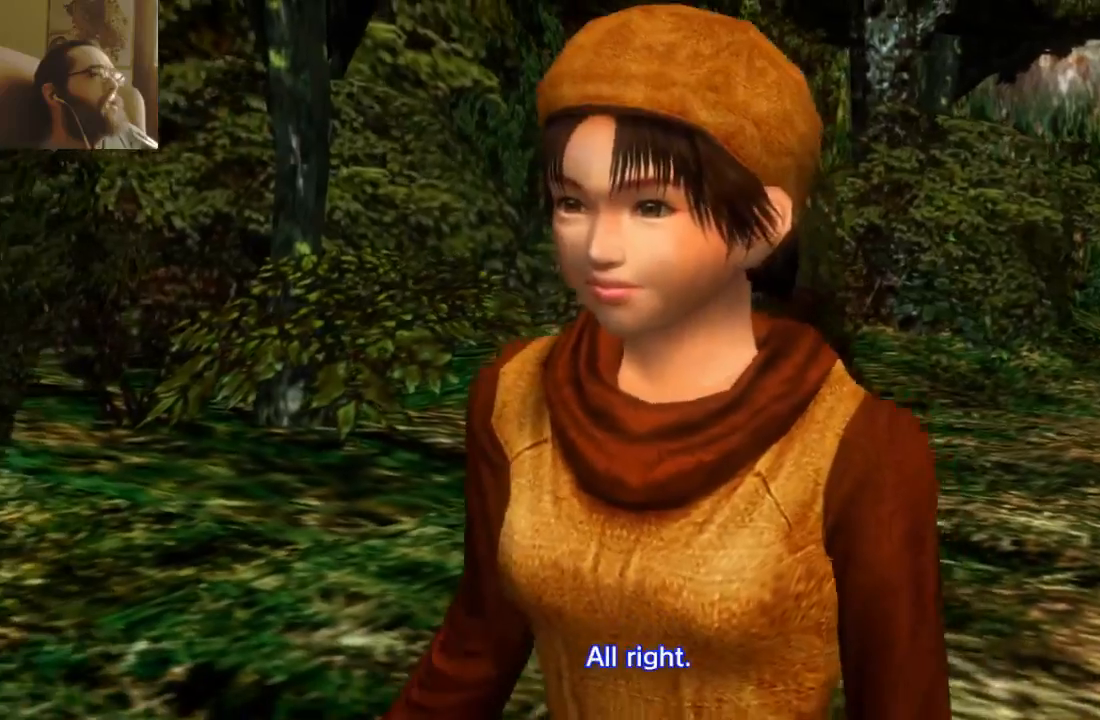
{"dt_ms": 500, "buttons": [], "left_stick": "center", "right_stick": "center", "events": []}
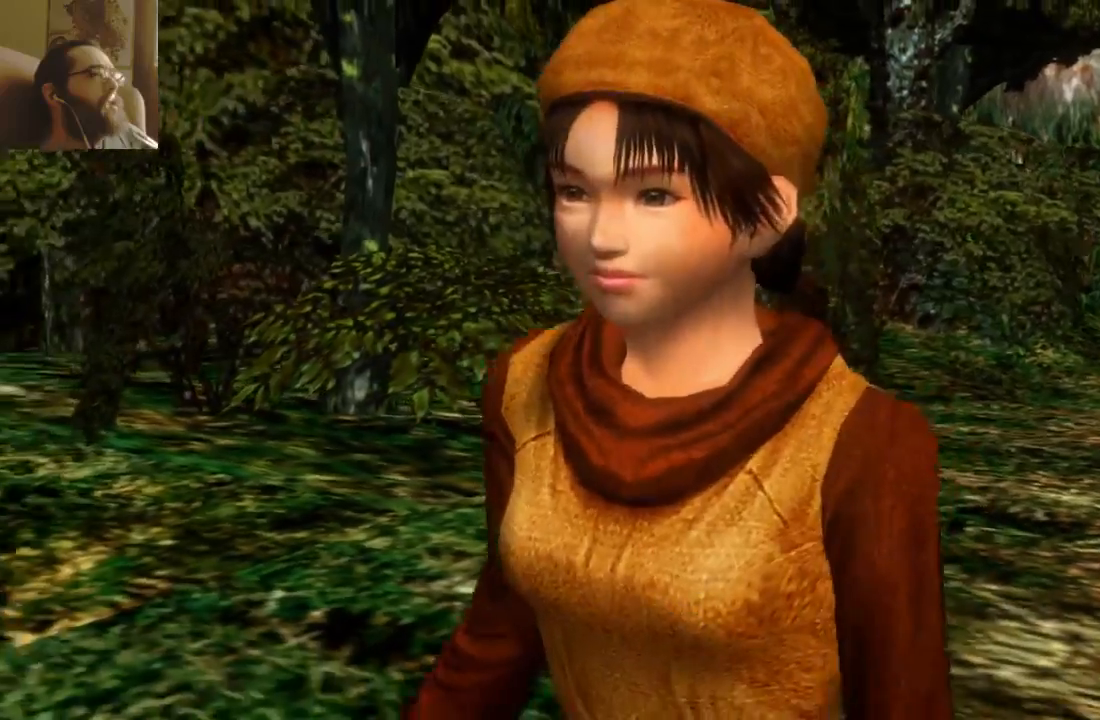
{"dt_ms": 500, "buttons": [], "left_stick": "center", "right_stick": "center", "events": []}
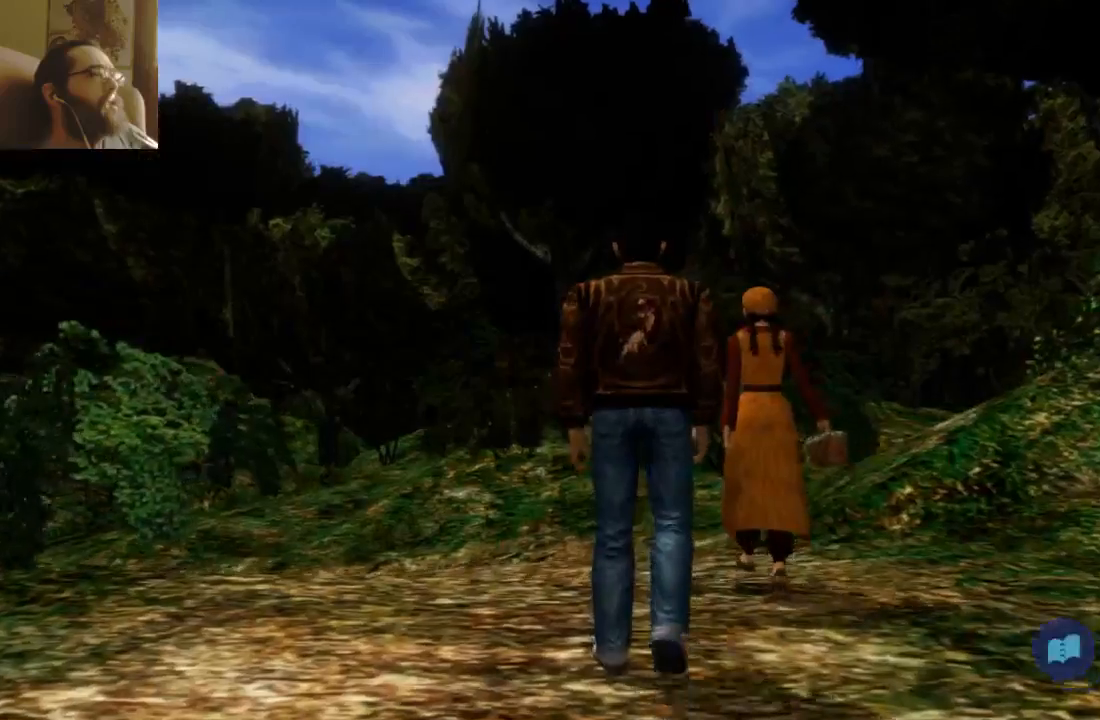
{"dt_ms": 500, "buttons": [], "left_stick": "center", "right_stick": "center", "events": []}
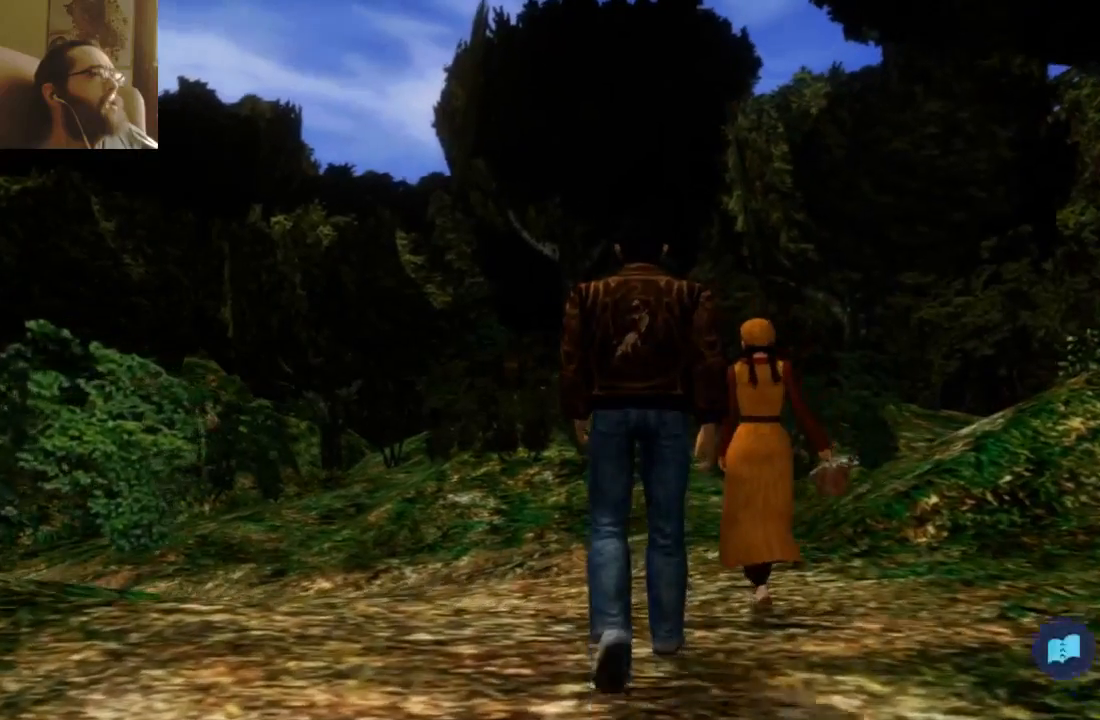
{"dt_ms": 500, "buttons": [], "left_stick": "center", "right_stick": "center", "events": []}
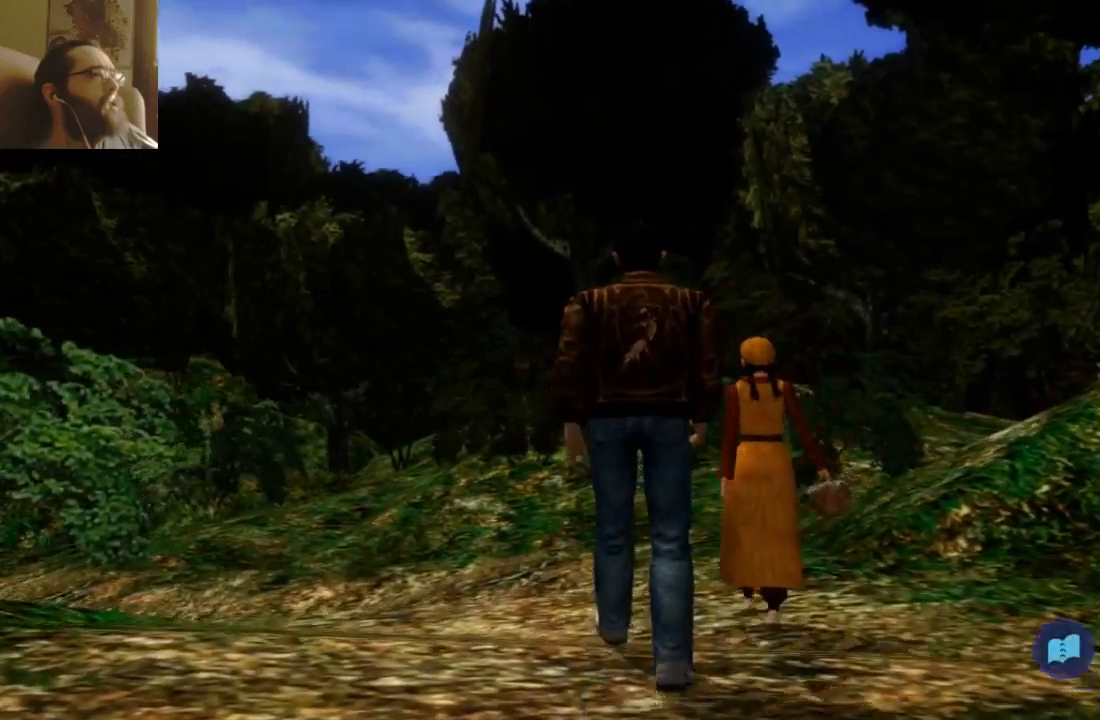
{"dt_ms": 500, "buttons": [], "left_stick": "center", "right_stick": "center", "events": []}
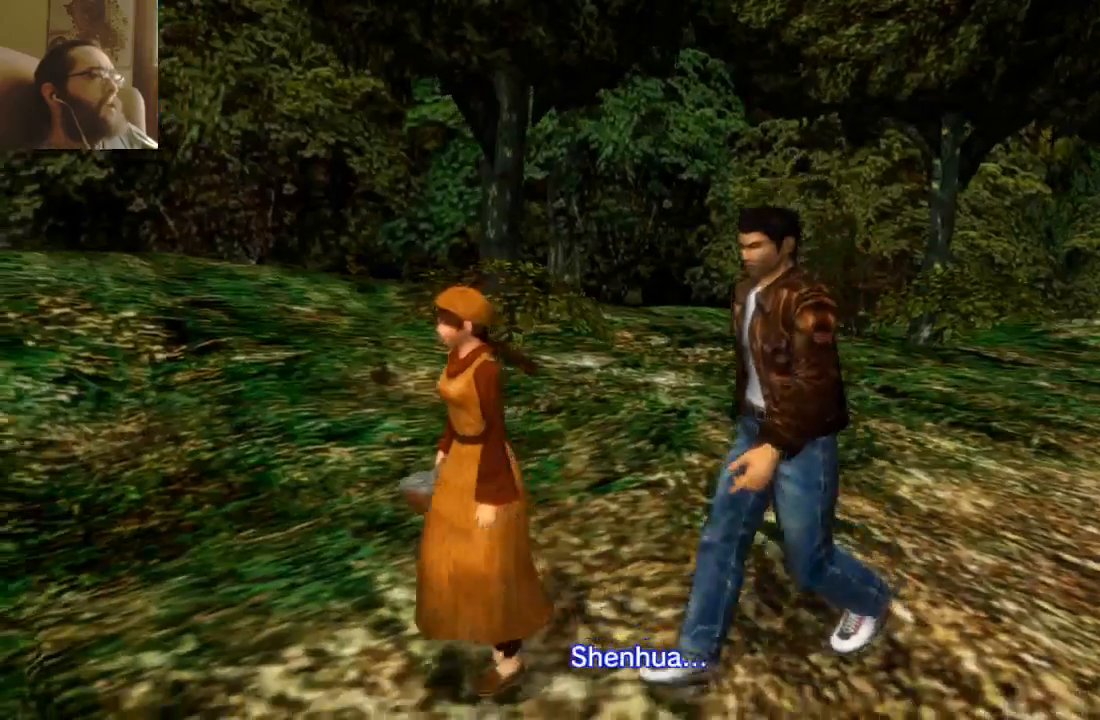
{"dt_ms": 500, "buttons": ["SELECT"], "left_stick": "center", "right_stick": "center", "events": [[500, "SELECT", "down"]]}
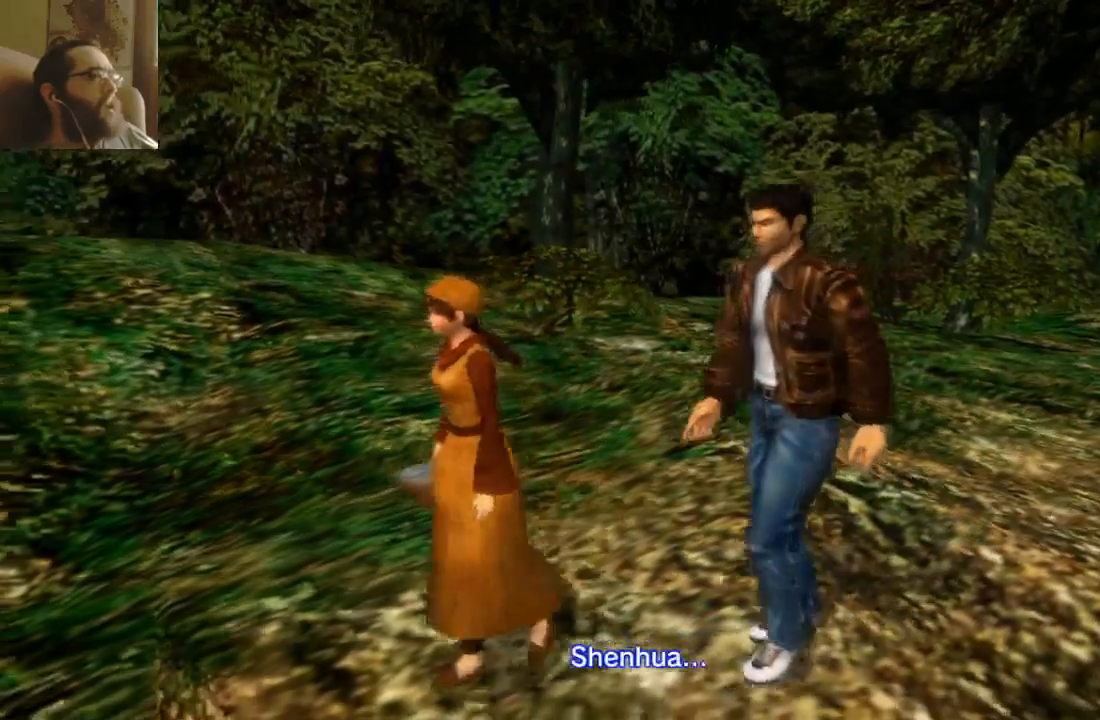
{"dt_ms": 500, "buttons": [], "left_stick": "center", "right_stick": "center", "events": [[67, "START", "down"], [133, "START", "up"], [167, "SELECT", "up"], [367, "SELECT", "down"], [433, "SELECT", "up"]]}
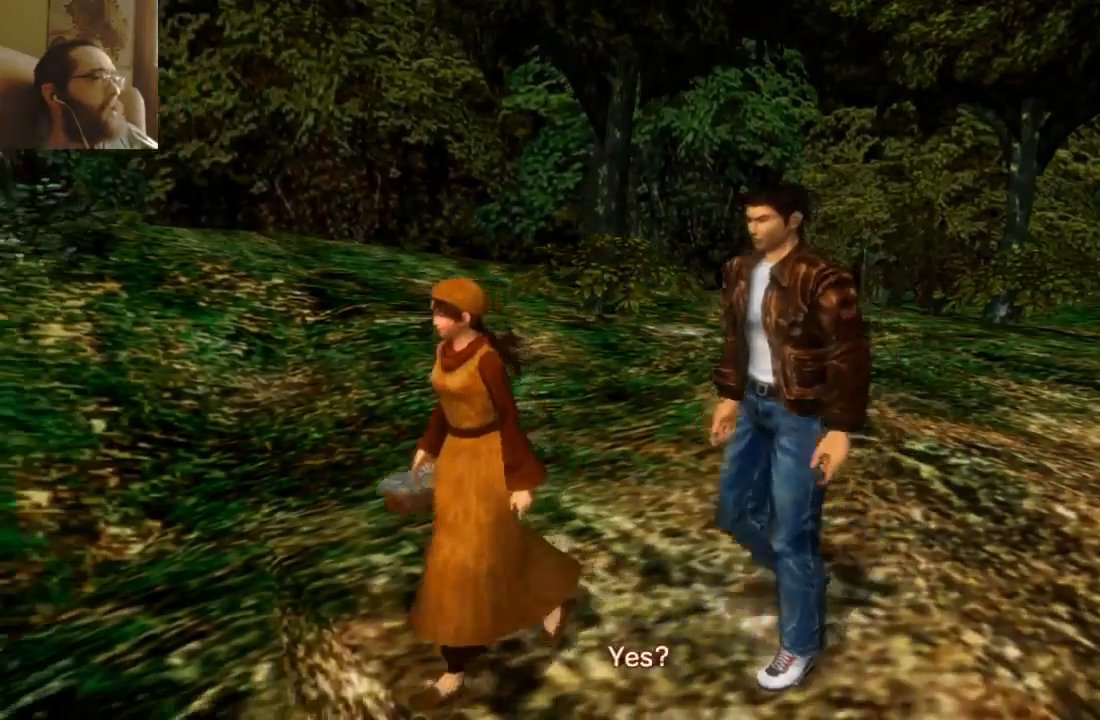
{"dt_ms": 500, "buttons": ["SELECT"], "left_stick": "center", "right_stick": "center", "events": [[433, "SELECT", "down"]]}
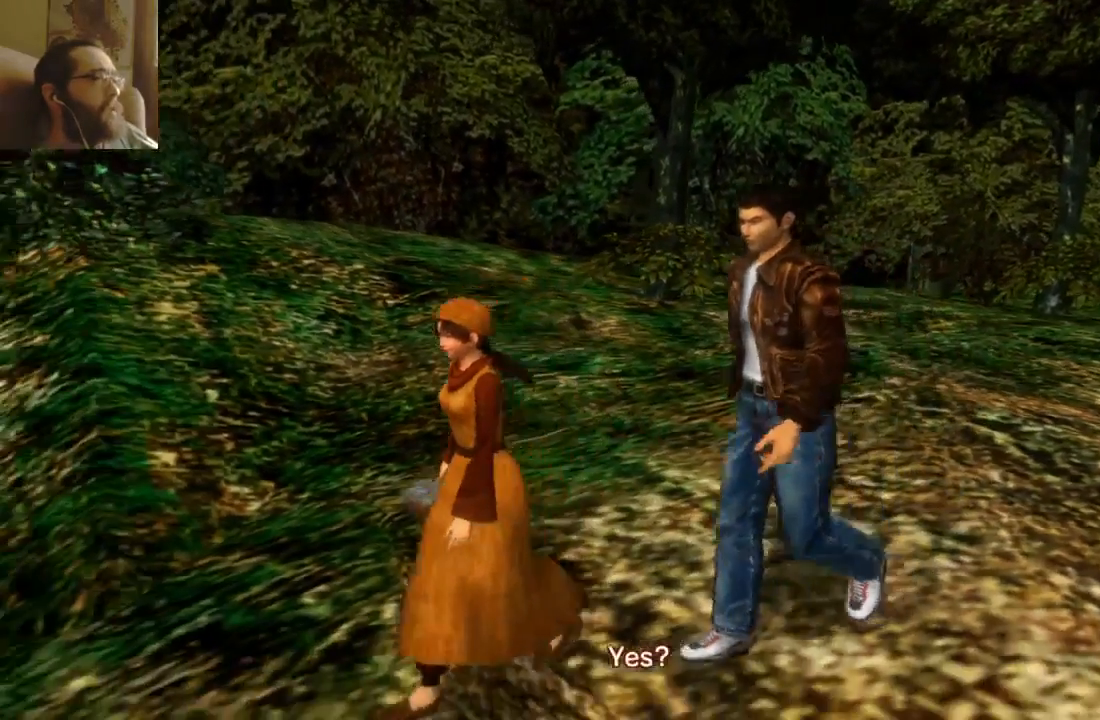
{"dt_ms": 500, "buttons": ["SELECT"], "left_stick": "center", "right_stick": "center"}
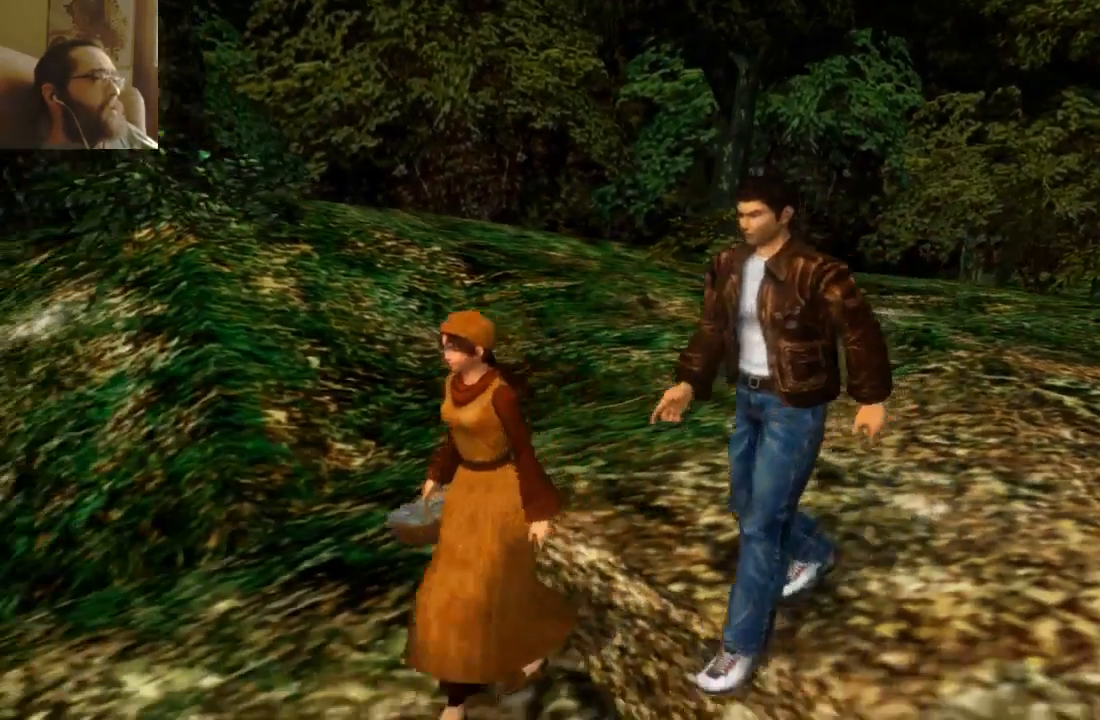
{"dt_ms": 500, "buttons": [], "left_stick": "center", "right_stick": "center"}
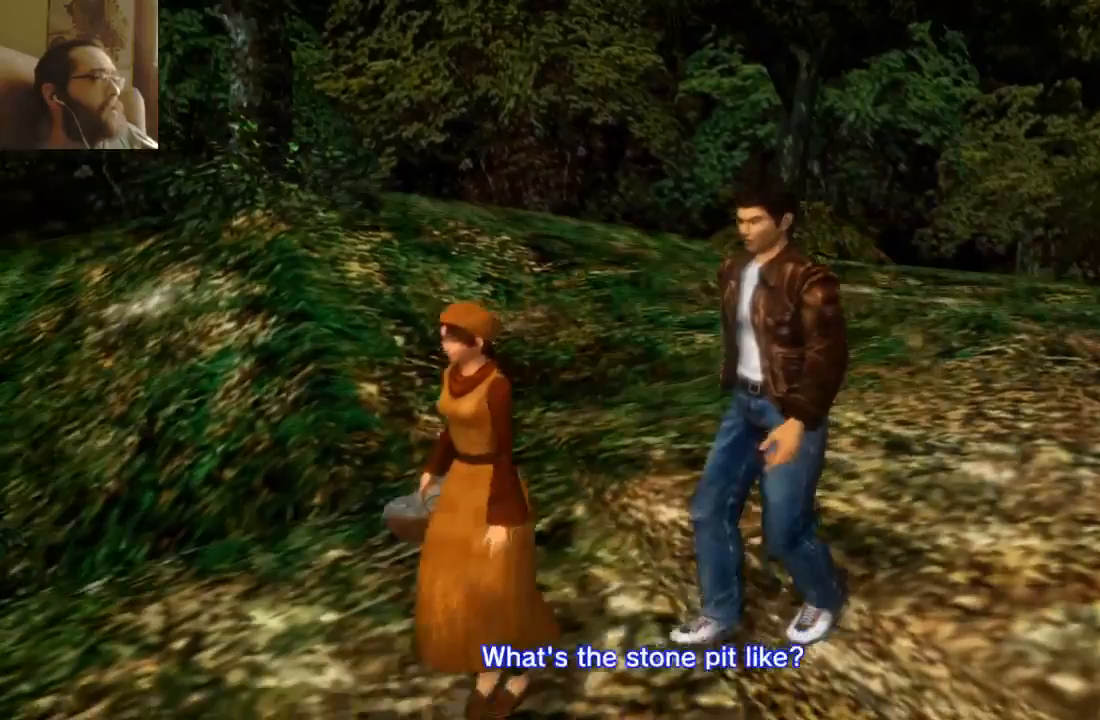
{"dt_ms": 500, "buttons": [], "left_stick": "center", "right_stick": "center"}
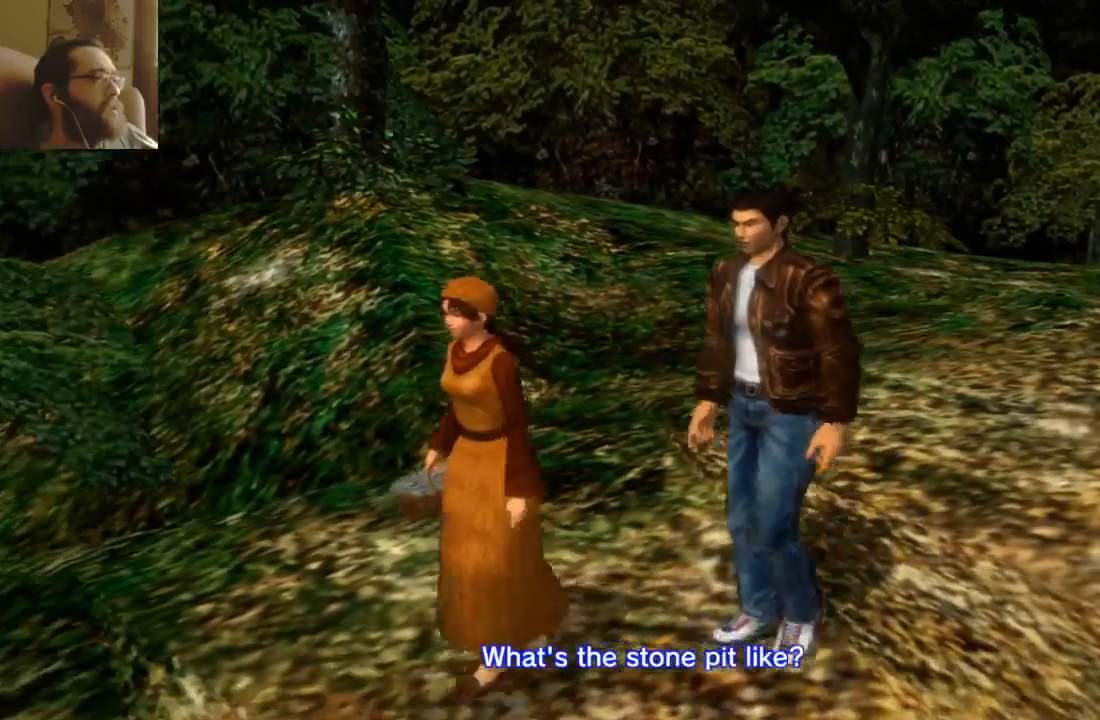
{"dt_ms": 500, "buttons": [], "left_stick": "center", "right_stick": "center", "events": [[400, "DPAD_DOWN", "down"], [467, "DPAD_DOWN", "up"]]}
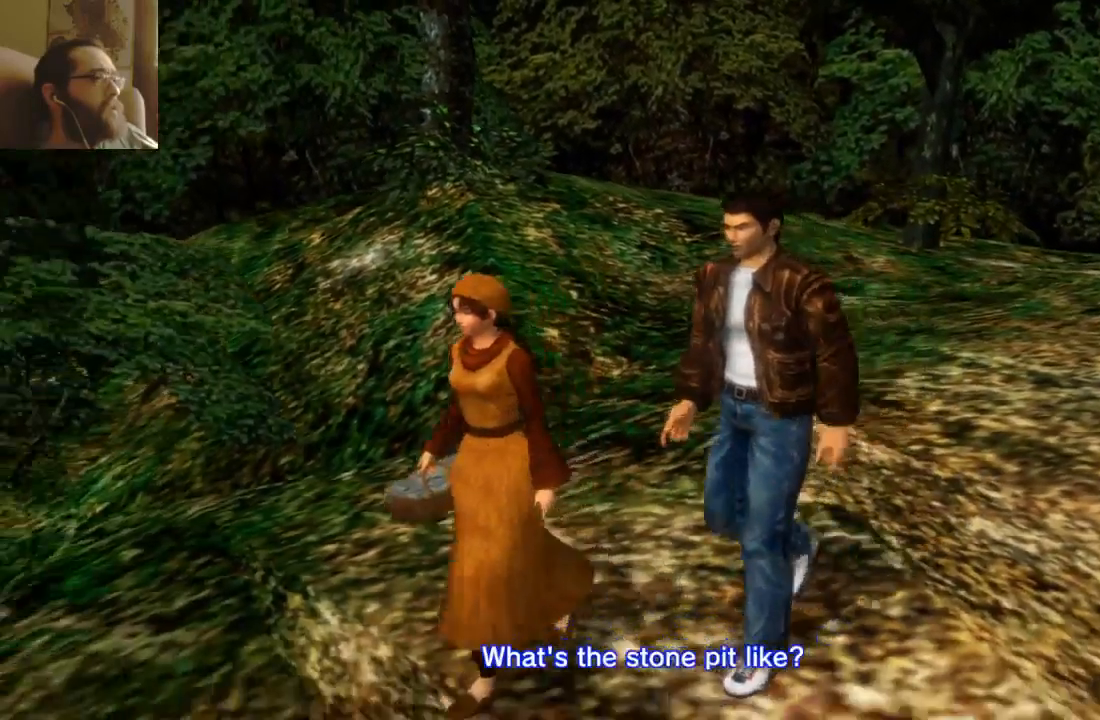
{"dt_ms": 1000, "buttons": ["START"], "left_stick": "center", "right_stick": "center"}
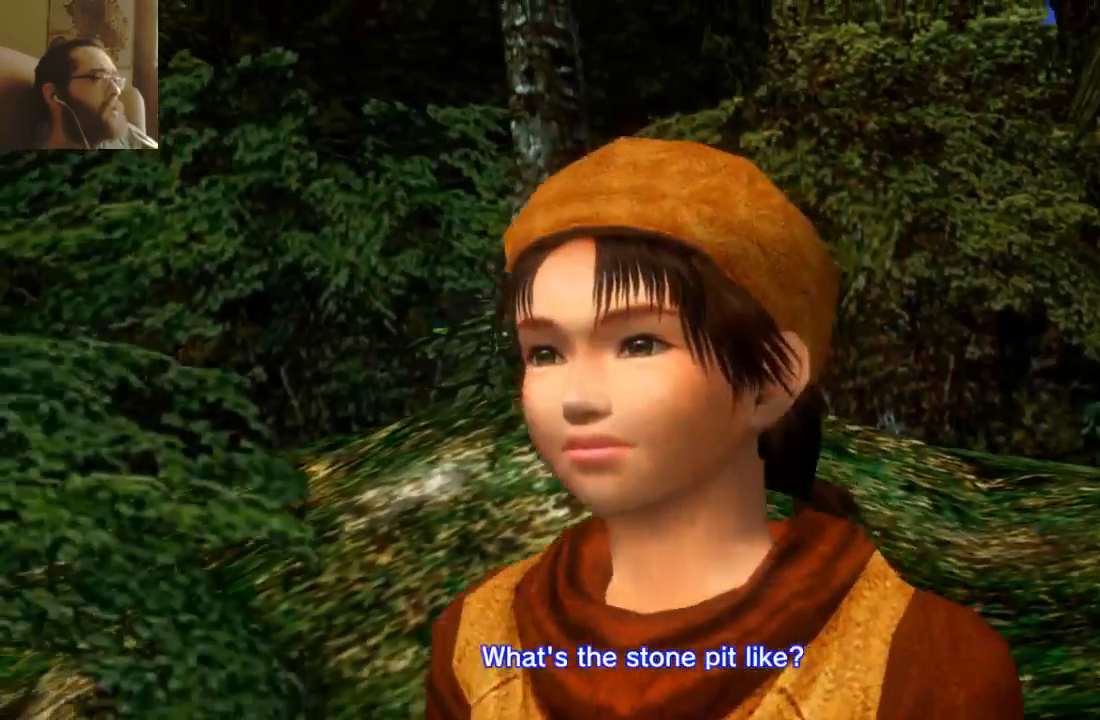
{"dt_ms": 500, "buttons": [], "left_stick": "center", "right_stick": "center", "events": [[67, "START", "up"], [133, "SELECT", "down"], [233, "SELECT", "up"], [233, "START", "down"], [433, "START", "up"]]}